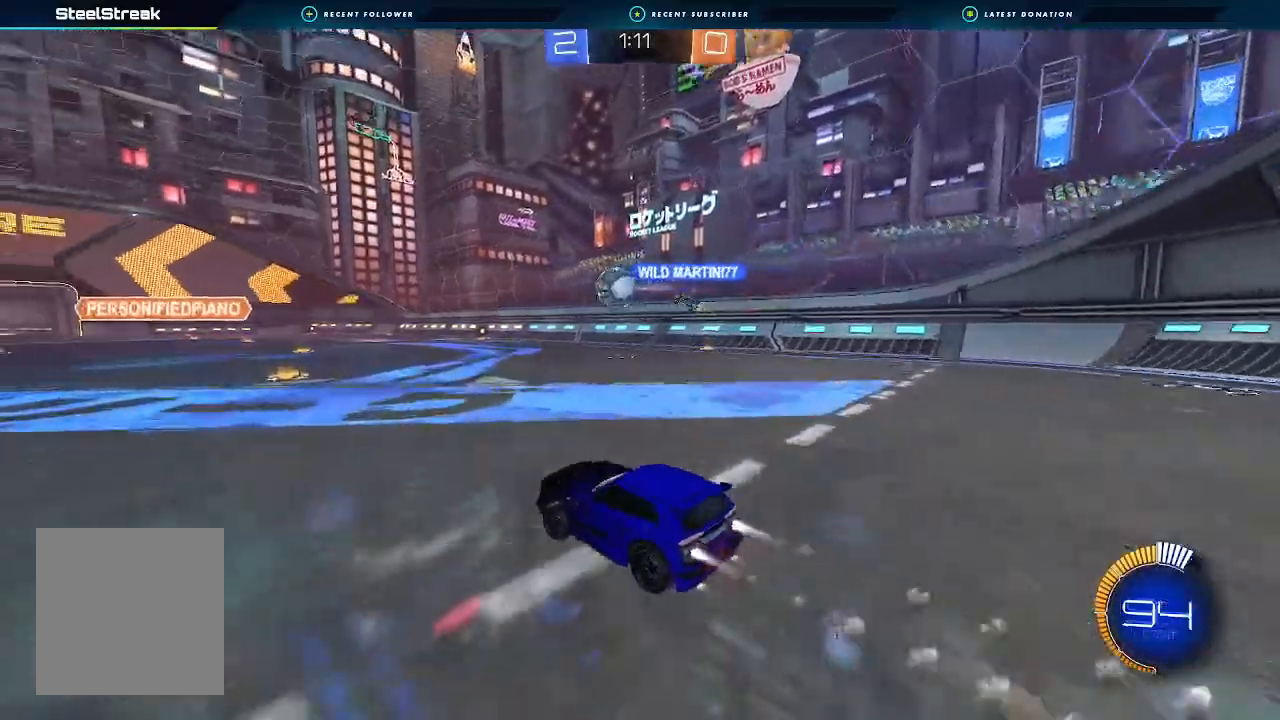
Gameplay with a controller (Xbox layout); each line is a JSON object with the inputs held at the frame after it (dt_ms = milliseconds from this image to that frame). "events" lists button and stick changes between this image and that frame as [ms after this image, input, new state], when the widget could be followed in between. Not read: L2.
{"dt_ms": 500, "buttons": ["B", "R2"], "left_stick": "left", "right_stick": "center", "events": [[200, "left_stick", "center"], [333, "left_stick", "right"], [467, "left_stick", "left"]]}
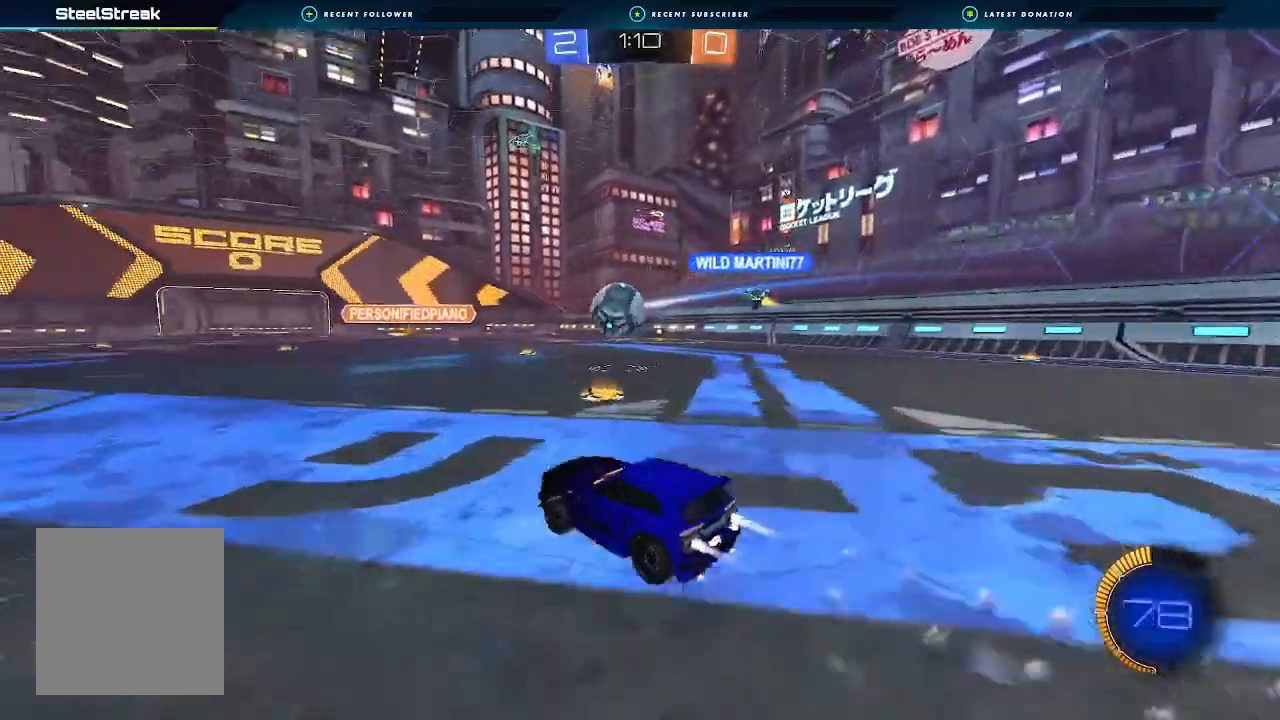
{"dt_ms": 500, "buttons": ["R2"], "left_stick": "center", "right_stick": "center", "events": [[67, "left_stick", "down-left"], [167, "left_stick", "center"], [467, "B", "up"]]}
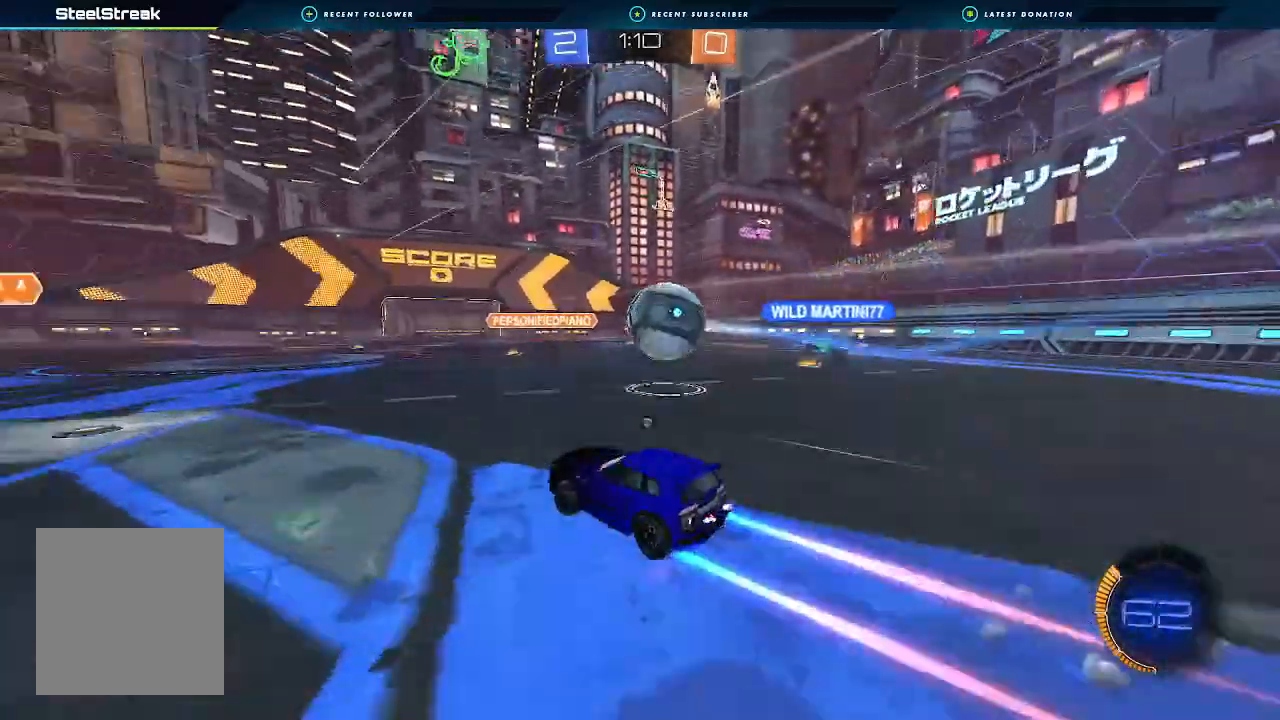
{"dt_ms": 500, "buttons": [], "left_stick": "down-left", "right_stick": "center"}
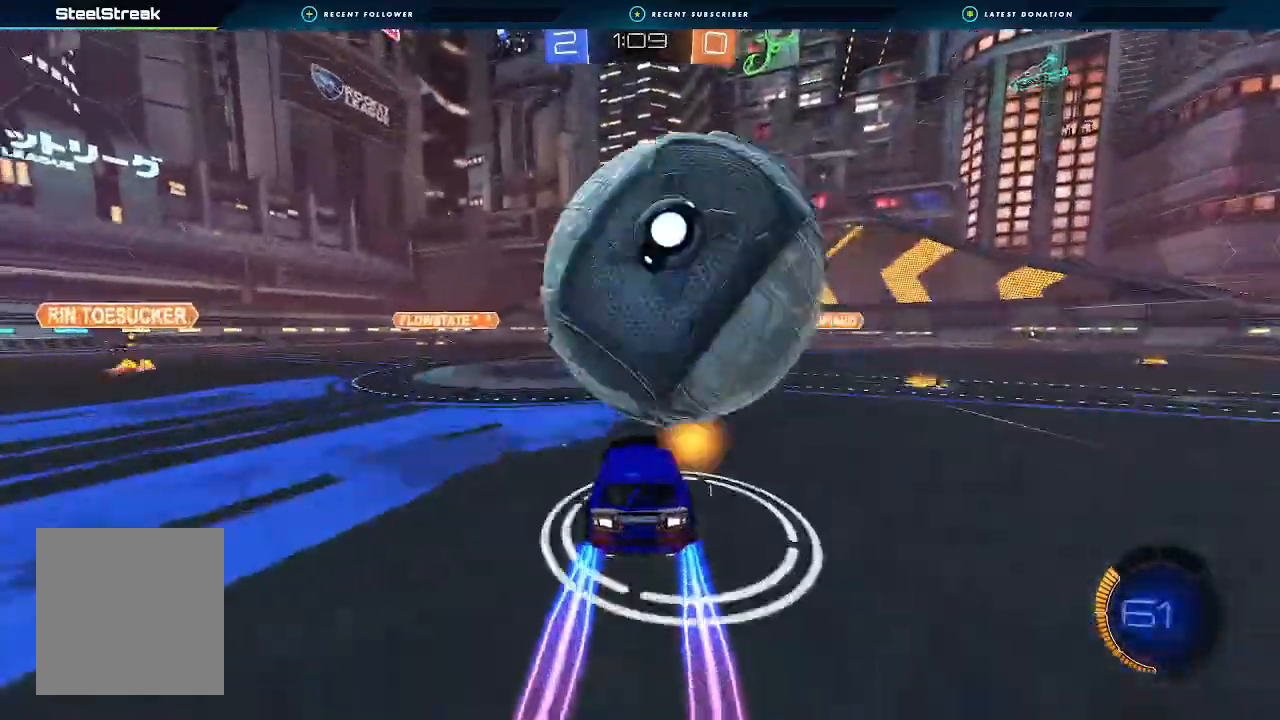
{"dt_ms": 500, "buttons": [], "left_stick": "right", "right_stick": "center", "events": [[300, "left_stick", "right"]]}
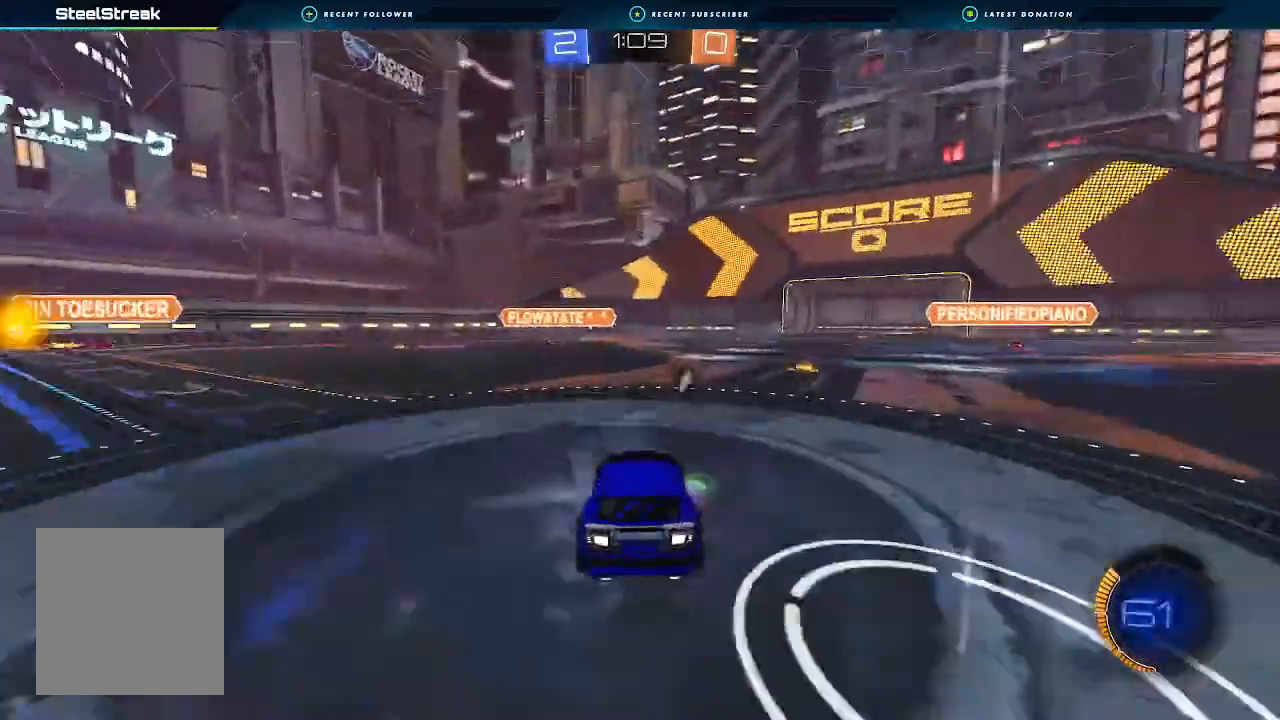
{"dt_ms": 500, "buttons": ["R2"], "left_stick": "right", "right_stick": "center", "events": [[67, "R2", "down"], [100, "left_stick", "left"], [233, "left_stick", "center"], [467, "left_stick", "right"]]}
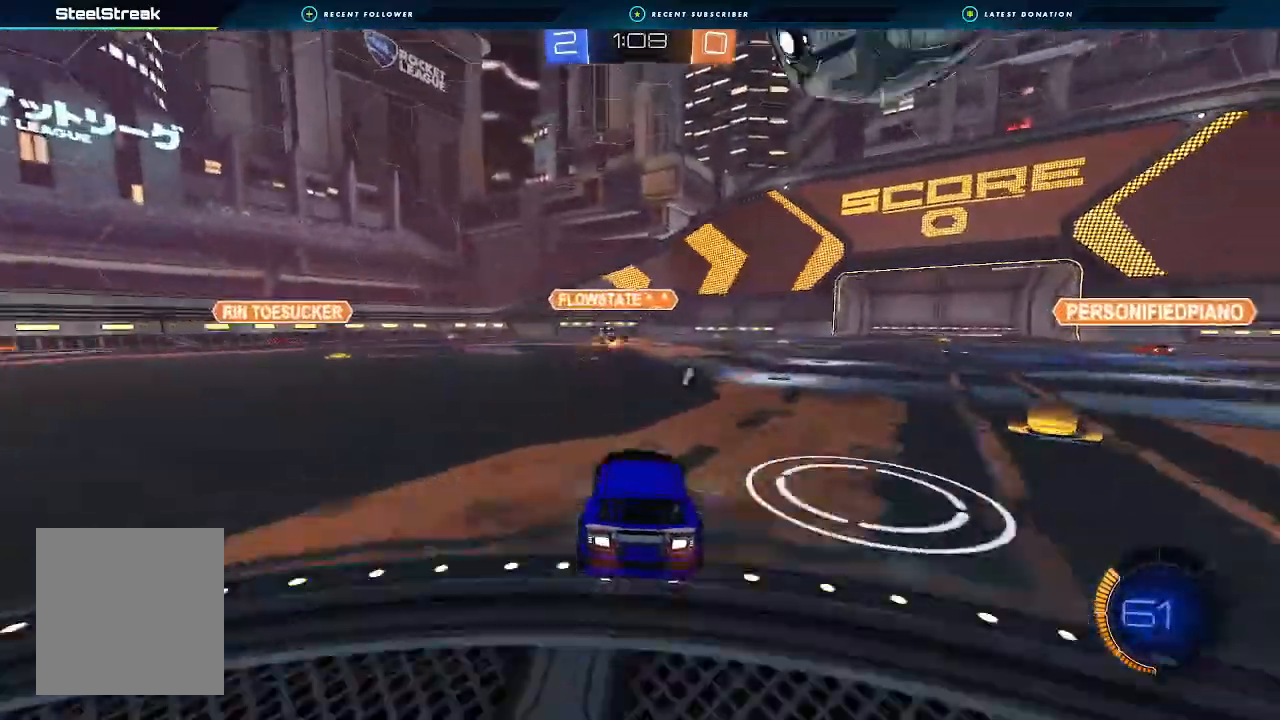
{"dt_ms": 500, "buttons": ["R2"], "left_stick": "down-left", "right_stick": "center", "events": [[67, "left_stick", "center"], [167, "left_stick", "down-right"], [233, "left_stick", "down-left"]]}
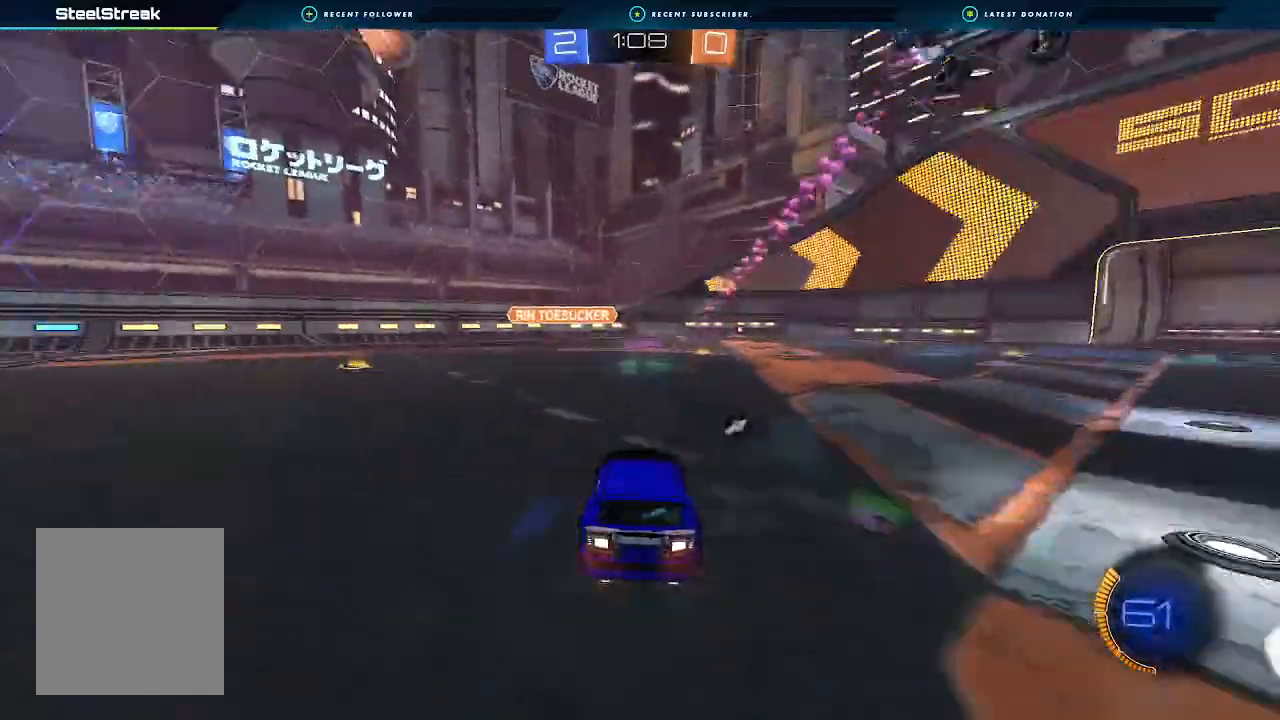
{"dt_ms": 500, "buttons": ["B", "R2"], "left_stick": "center", "right_stick": "center", "events": [[200, "Y", "down"], [267, "left_stick", "center"], [300, "Y", "up"], [400, "B", "down"]]}
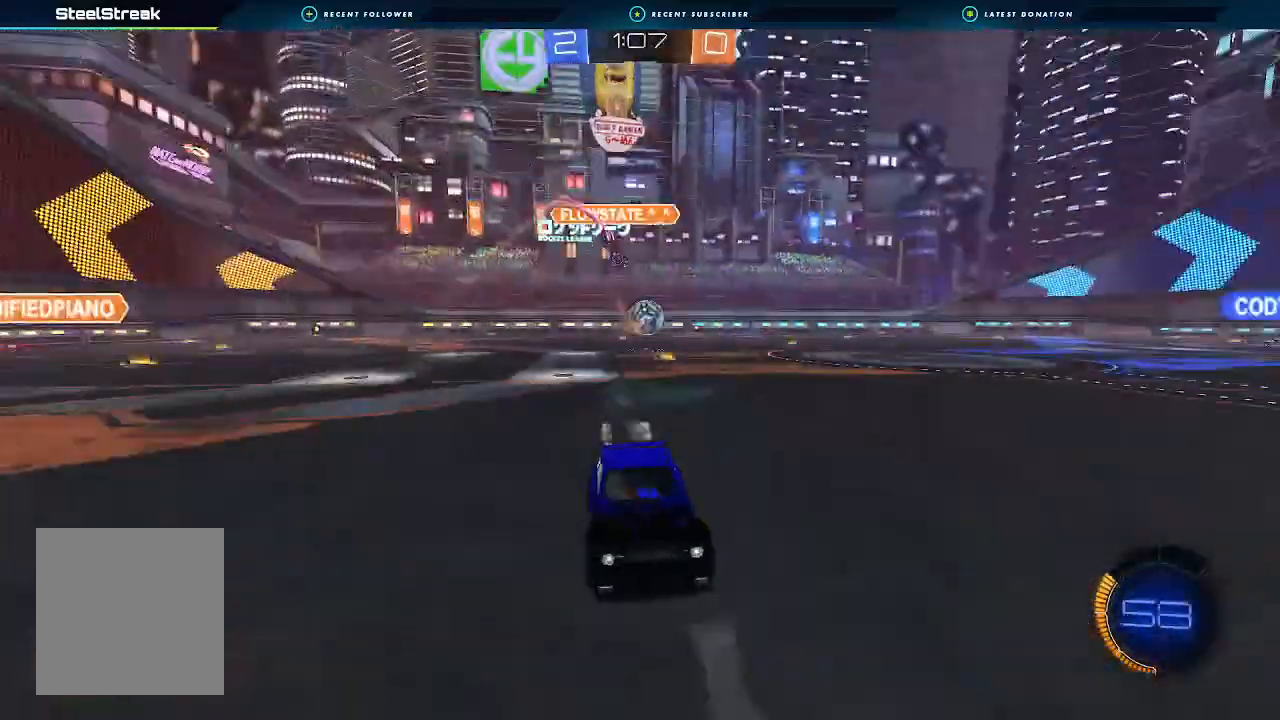
{"dt_ms": 500, "buttons": ["B", "R2"], "left_stick": "left", "right_stick": "center", "events": [[200, "B", "up"], [300, "left_stick", "left"], [400, "Y", "down"], [467, "B", "down"], [467, "Y", "up"]]}
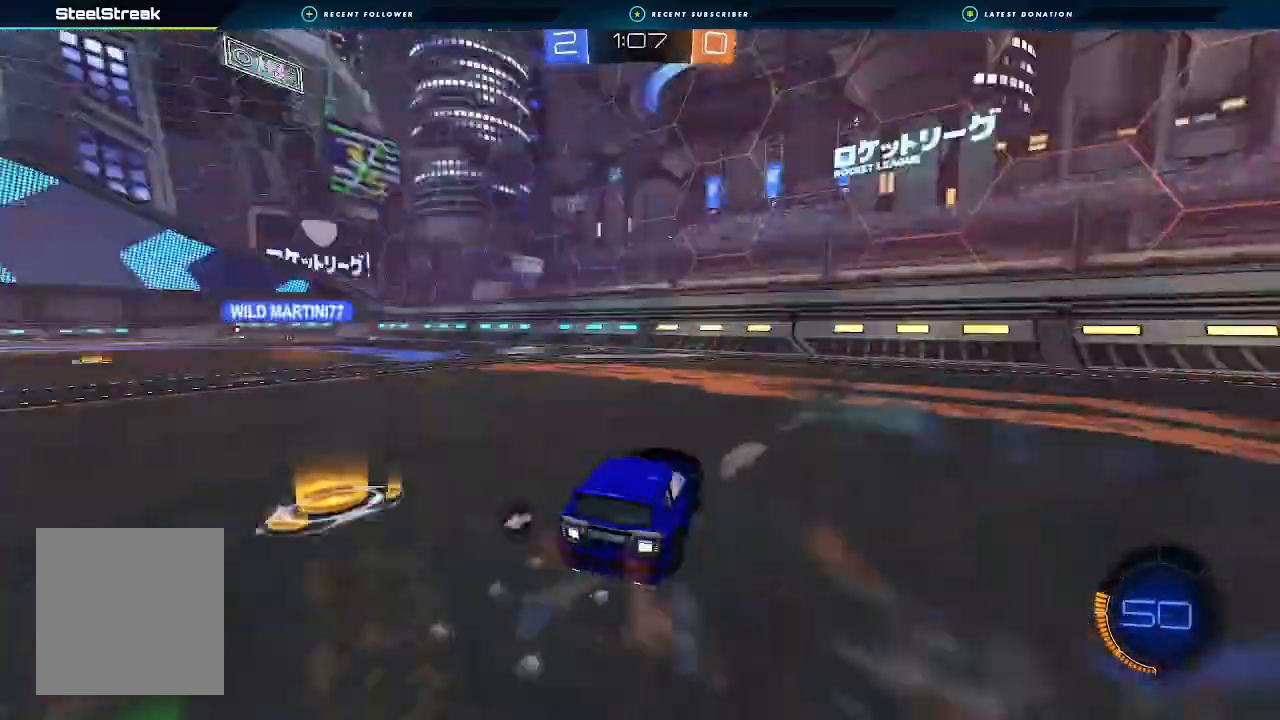
{"dt_ms": 500, "buttons": ["Y", "R2"], "left_stick": "center", "right_stick": "center", "events": [[200, "left_stick", "center"], [367, "B", "up"], [500, "Y", "down"]]}
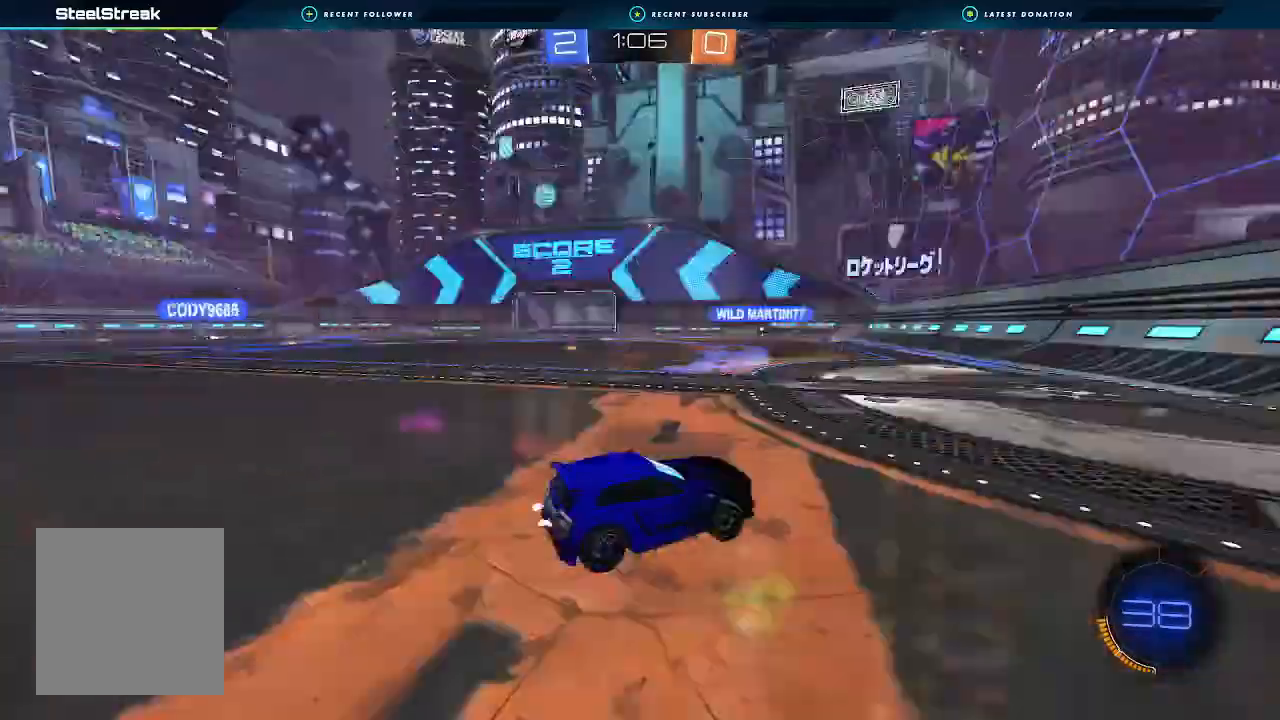
{"dt_ms": 500, "buttons": ["L1", "R2"], "left_stick": "left", "right_stick": "center", "events": [[67, "Y", "up"], [233, "L1", "down"], [233, "left_stick", "left"], [367, "L1", "up"], [467, "L1", "down"]]}
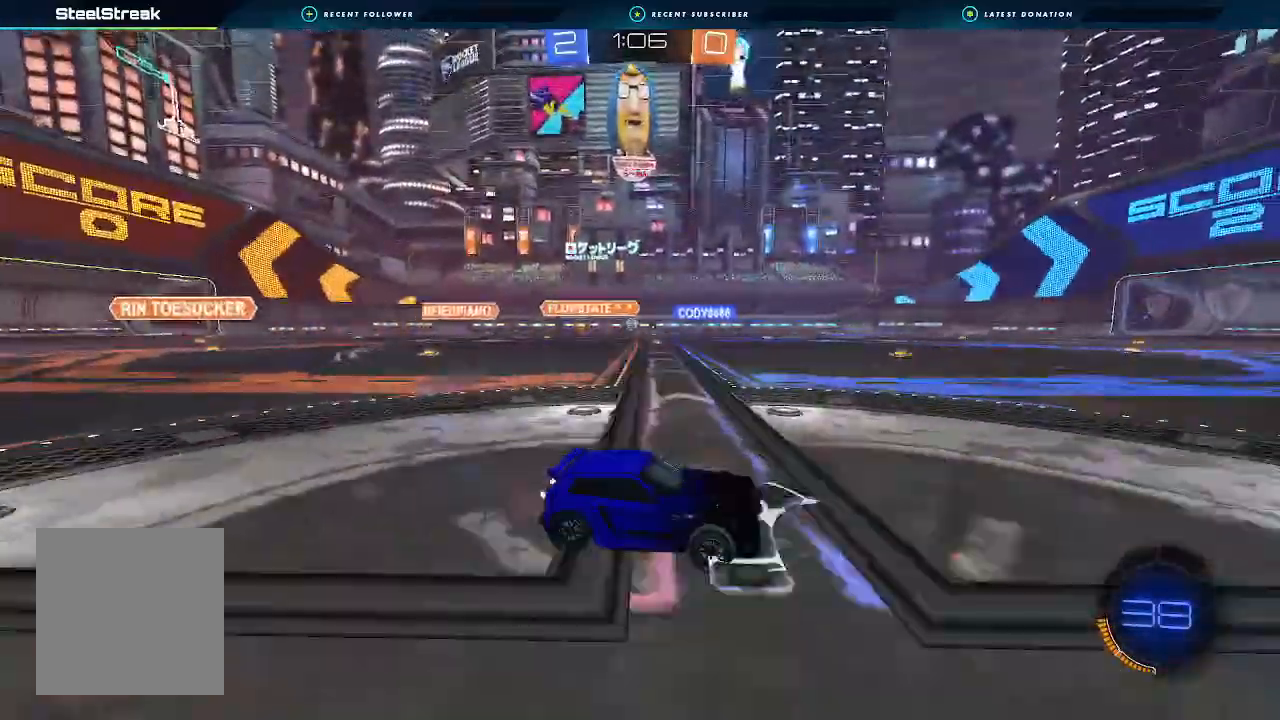
{"dt_ms": 500, "buttons": ["R2"], "left_stick": "left", "right_stick": "center"}
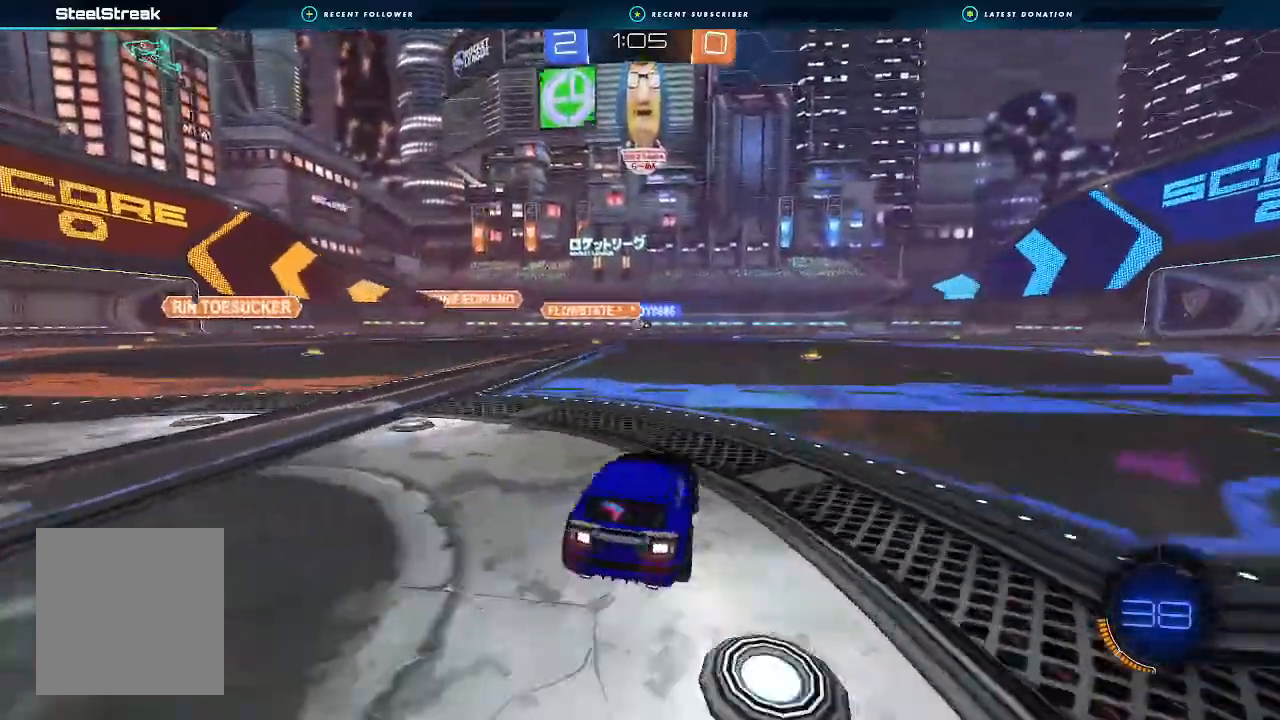
{"dt_ms": 500, "buttons": ["B", "R2"], "left_stick": "center", "right_stick": "center", "events": [[167, "left_stick", "center"], [233, "left_stick", "left"], [500, "B", "down"], [500, "left_stick", "center"]]}
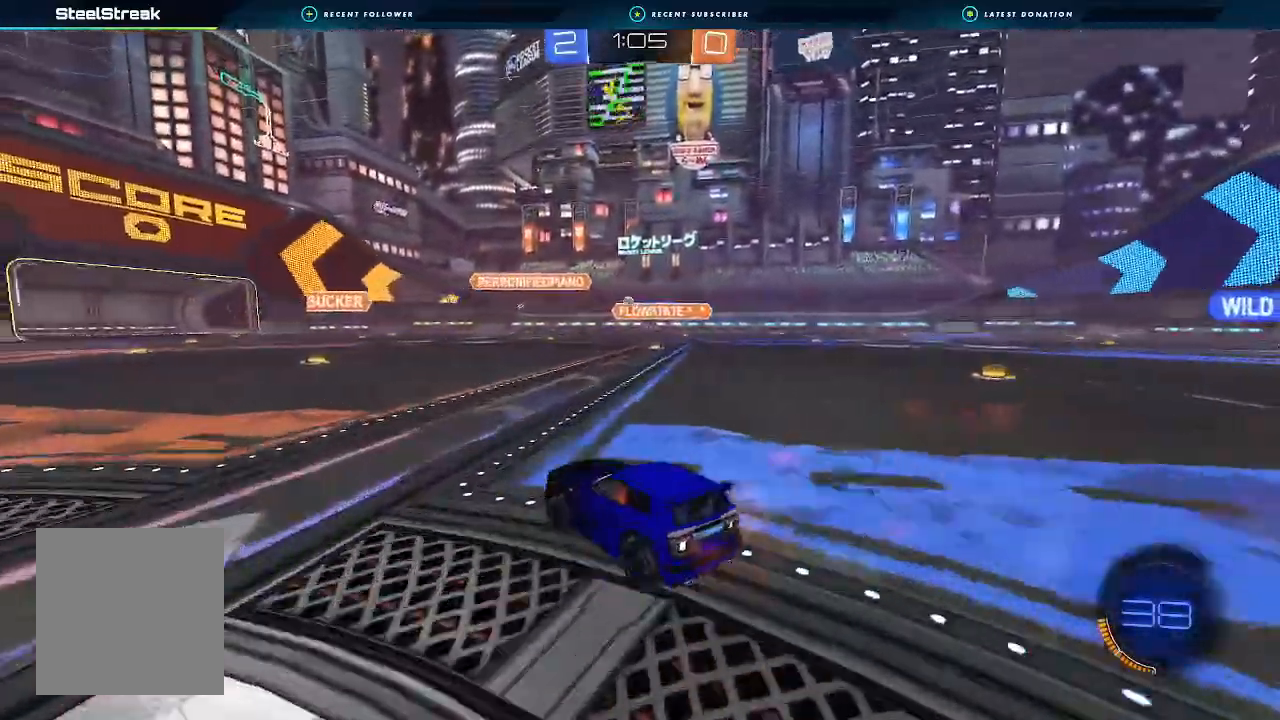
{"dt_ms": 500, "buttons": ["R2"], "left_stick": "right", "right_stick": "center"}
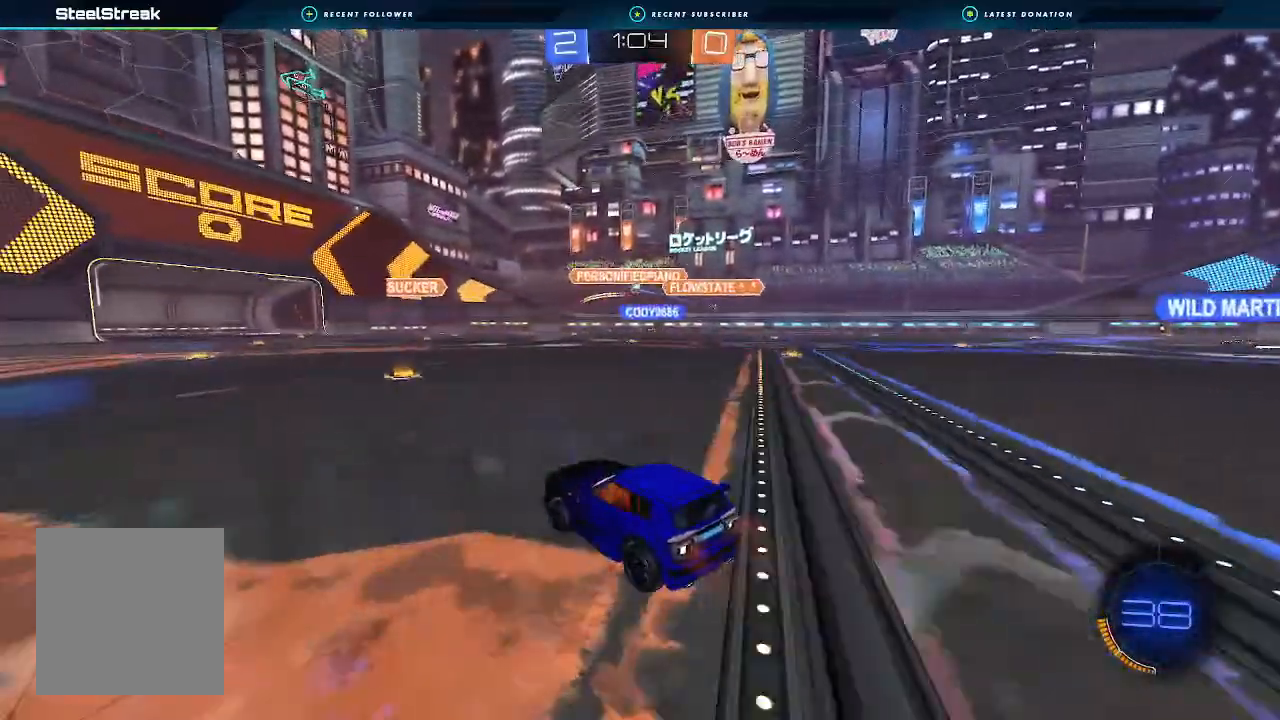
{"dt_ms": 500, "buttons": ["R2"], "left_stick": "right", "right_stick": "center", "events": [[333, "L1", "down"], [433, "L1", "up"]]}
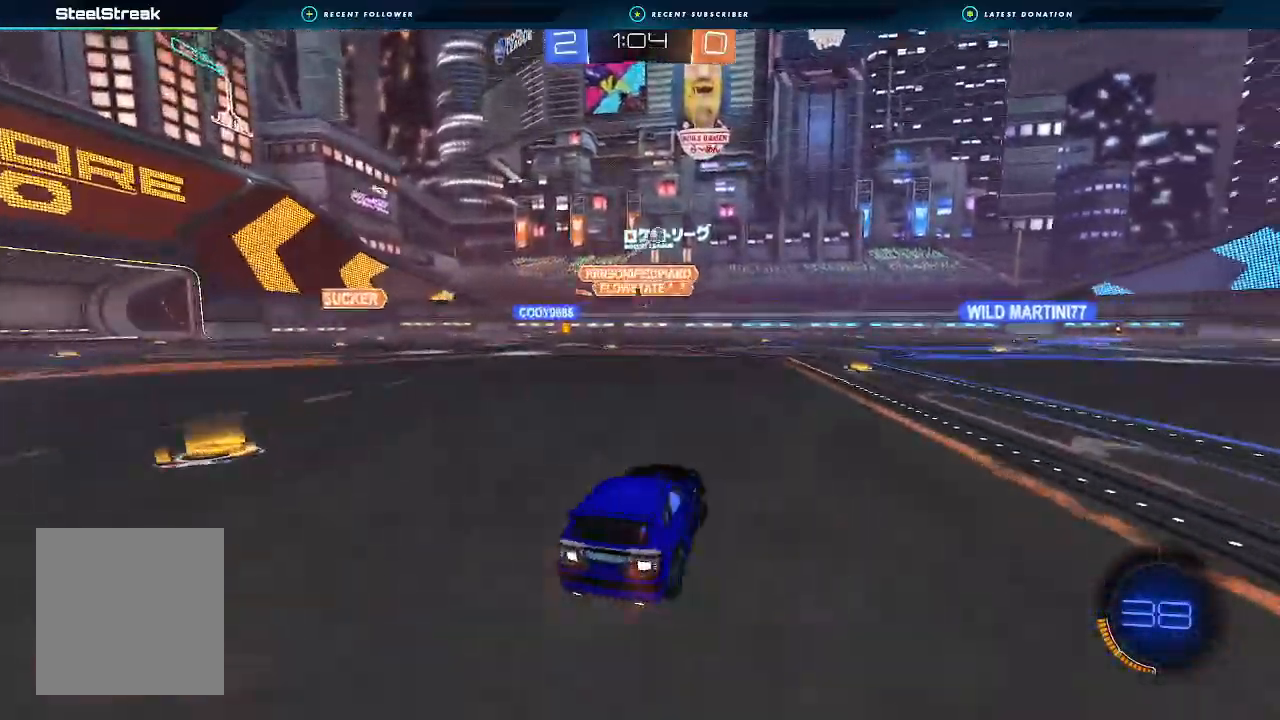
{"dt_ms": 500, "buttons": ["B", "R2"], "left_stick": "right", "right_stick": "center", "events": [[300, "B", "down"]]}
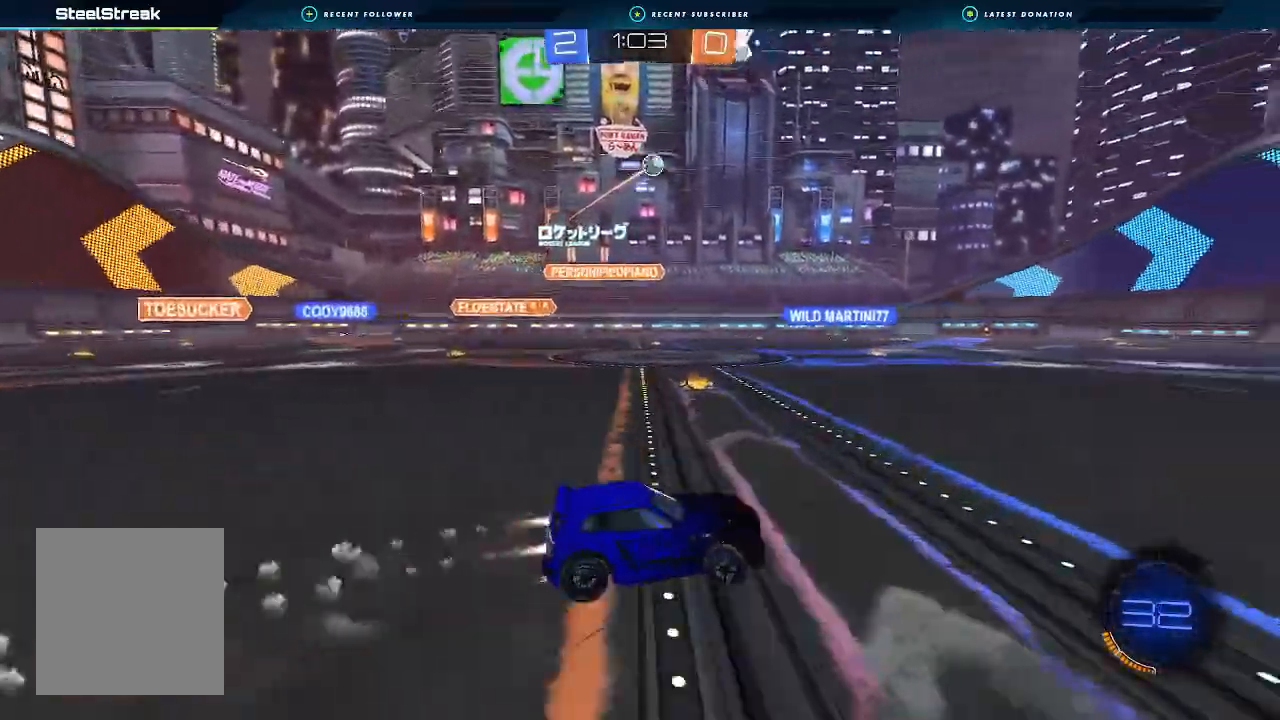
{"dt_ms": 500, "buttons": ["B", "Y", "L1", "R2"], "left_stick": "down", "right_stick": "center", "events": [[200, "A", "down"], [200, "L1", "down"], [200, "left_stick", "up"], [233, "A", "up"], [267, "L3", "down"], [300, "A", "down"], [333, "L3", "up"], [367, "left_stick", "down"], [433, "A", "up"], [433, "Y", "down"]]}
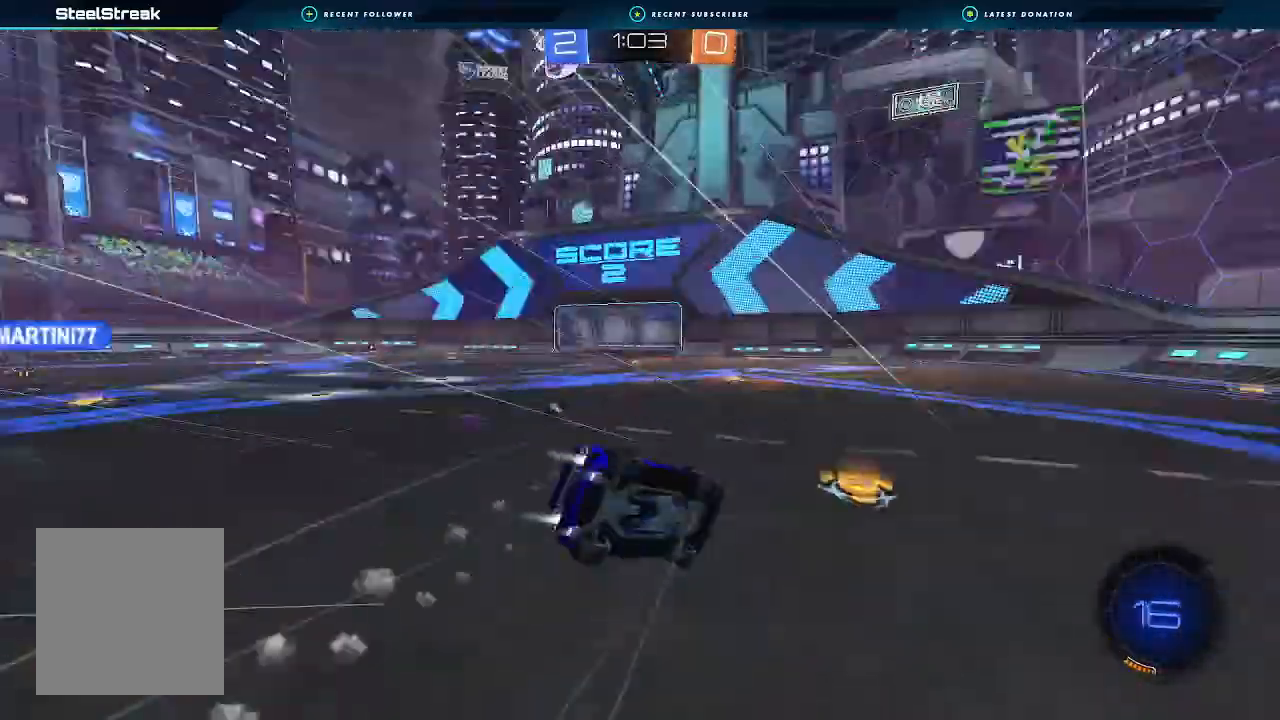
{"dt_ms": 500, "buttons": ["L1", "R2"], "left_stick": "down-left", "right_stick": "center", "events": [[67, "B", "up"], [100, "left_stick", "down-left"], [167, "Y", "up"]]}
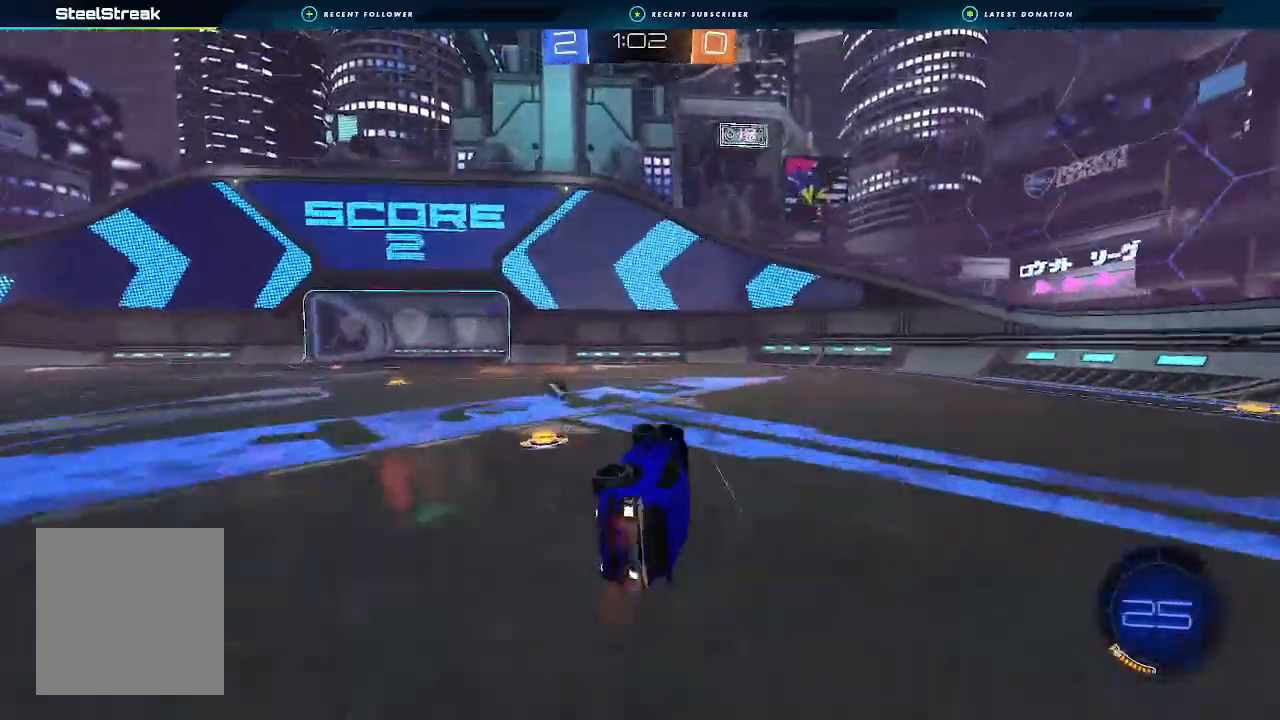
{"dt_ms": 1000, "buttons": ["L1"], "left_stick": "left", "right_stick": "center"}
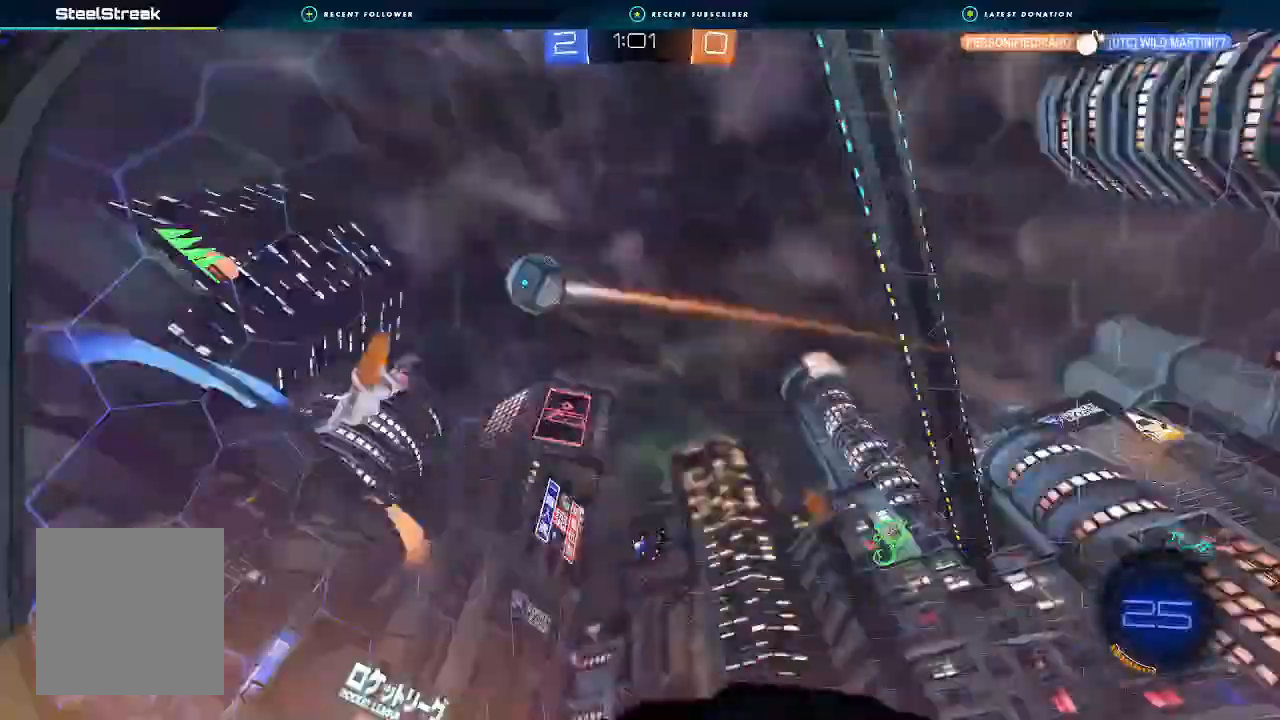
{"dt_ms": 500, "buttons": ["R2"], "left_stick": "left", "right_stick": "center", "events": [[367, "L1", "up"], [467, "R2", "down"]]}
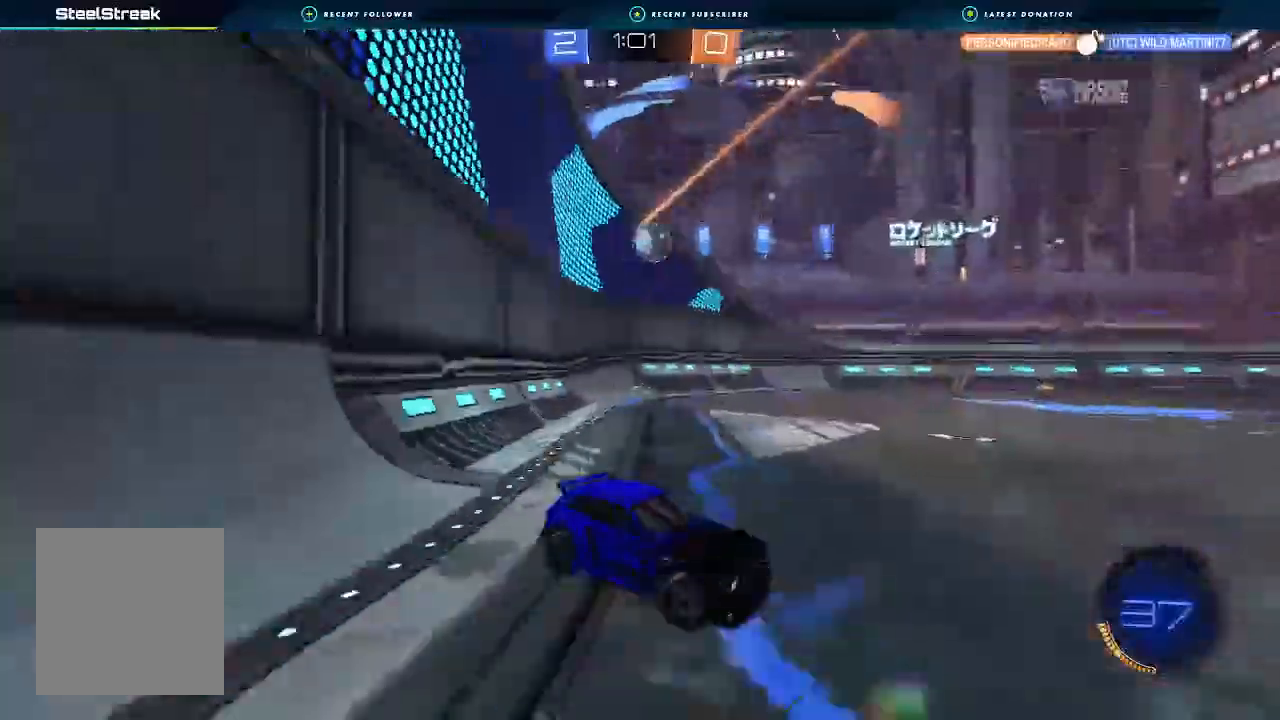
{"dt_ms": 500, "buttons": [], "left_stick": "down-left", "right_stick": "center", "events": [[133, "R2", "up"], [200, "left_stick", "down-left"]]}
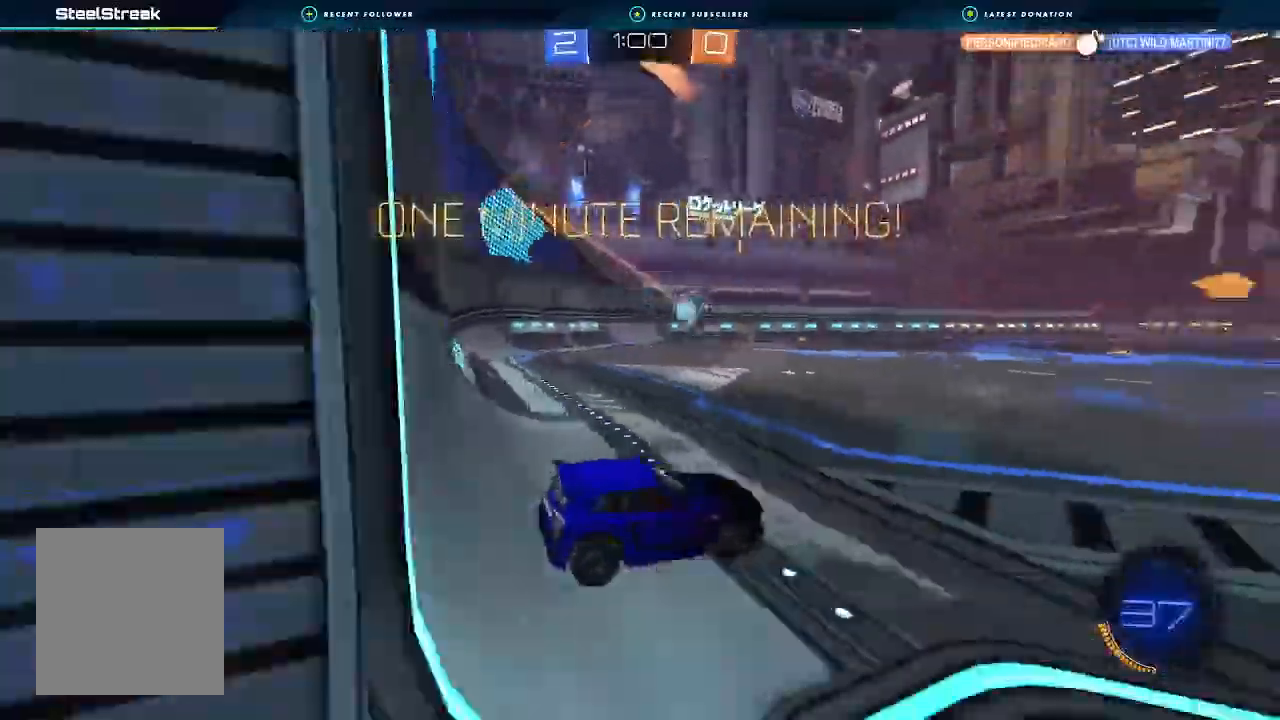
{"dt_ms": 500, "buttons": ["R2"], "left_stick": "down-left", "right_stick": "center", "events": [[300, "R2", "down"]]}
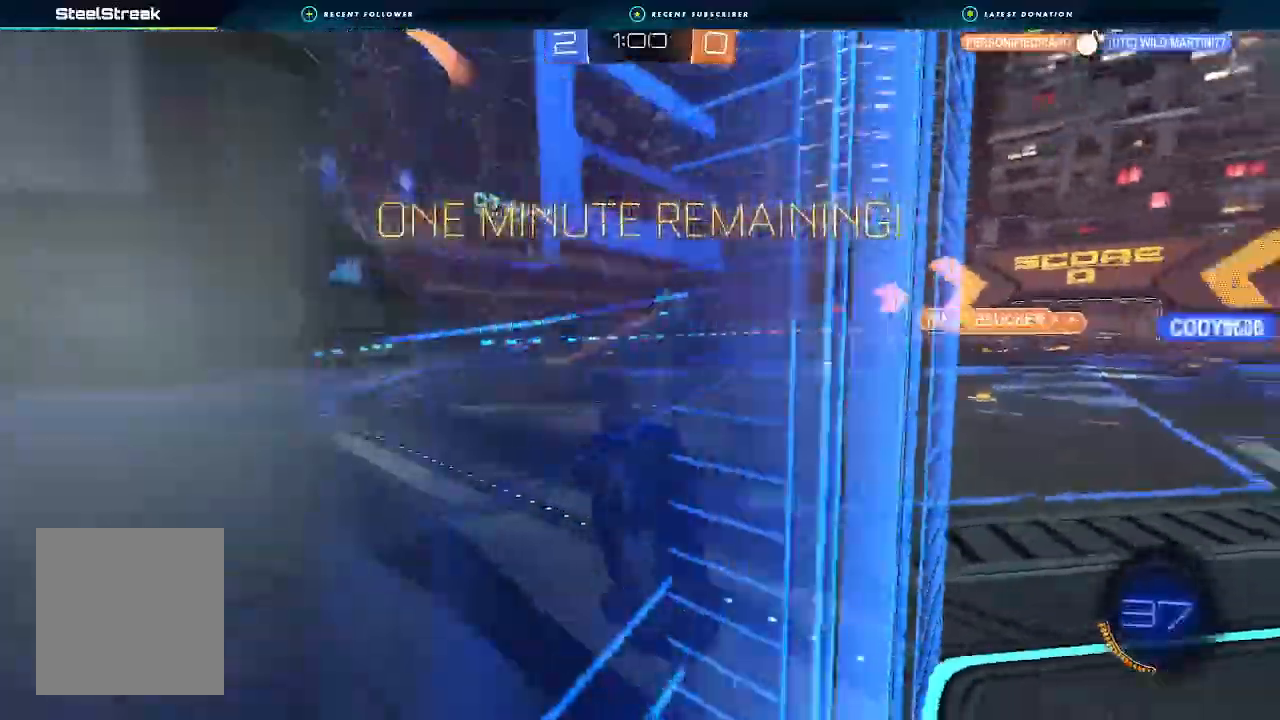
{"dt_ms": 500, "buttons": [], "left_stick": "right", "right_stick": "center", "events": [[33, "left_stick", "right"], [200, "left_stick", "center"], [267, "left_stick", "right"], [433, "R2", "up"]]}
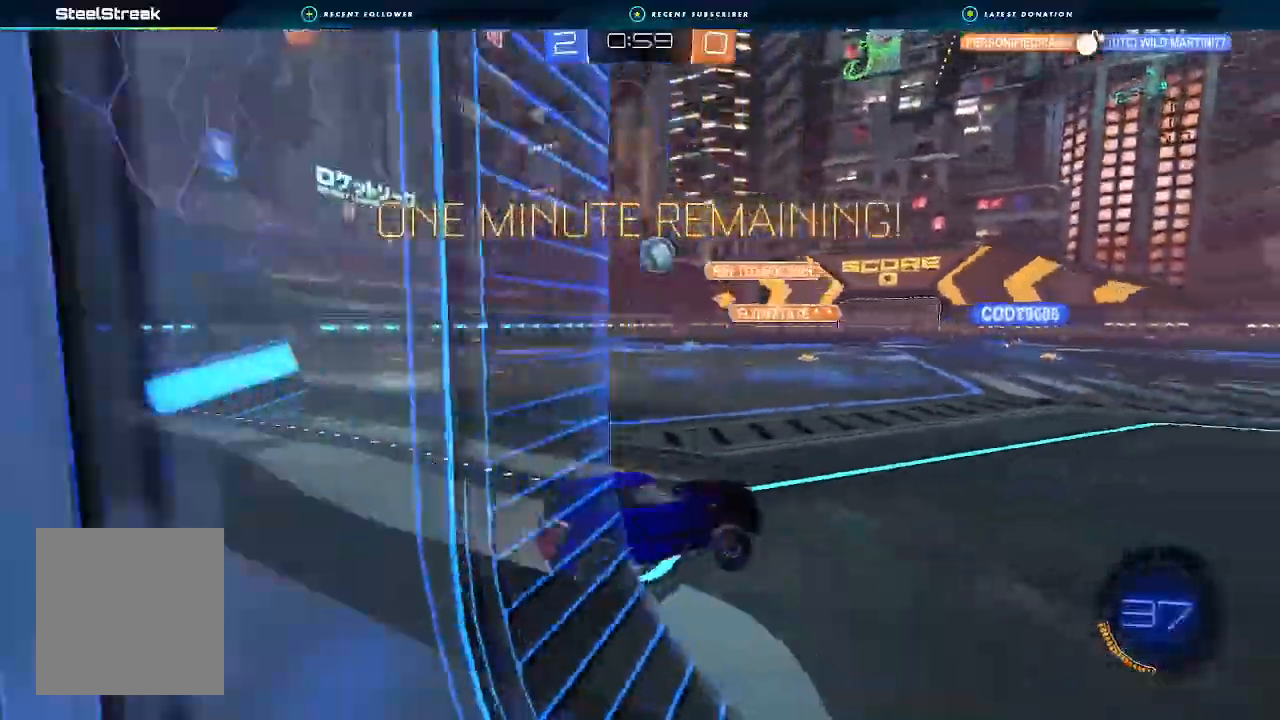
{"dt_ms": 500, "buttons": ["R2"], "left_stick": "center", "right_stick": "center", "events": [[100, "R2", "down"], [367, "left_stick", "center"]]}
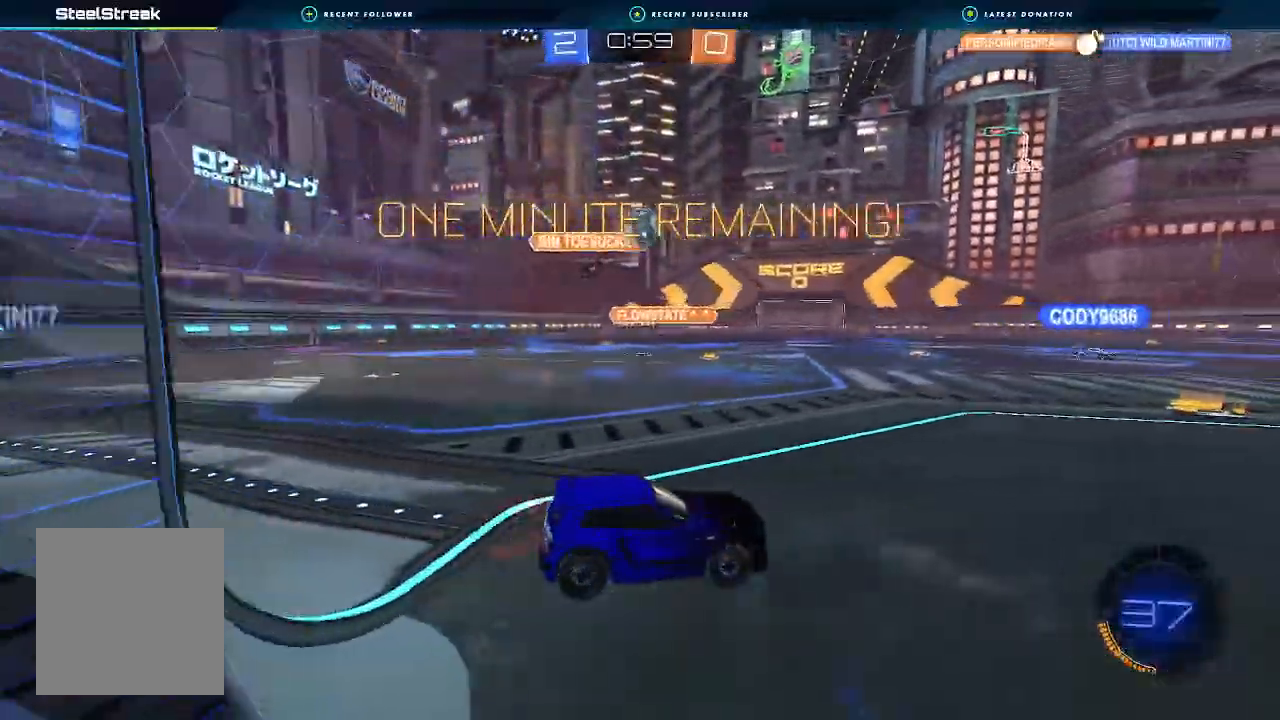
{"dt_ms": 500, "buttons": [], "left_stick": "center", "right_stick": "center", "events": [[67, "left_stick", "down"], [100, "A", "down"], [367, "A", "up"], [400, "R2", "up"], [400, "left_stick", "center"]]}
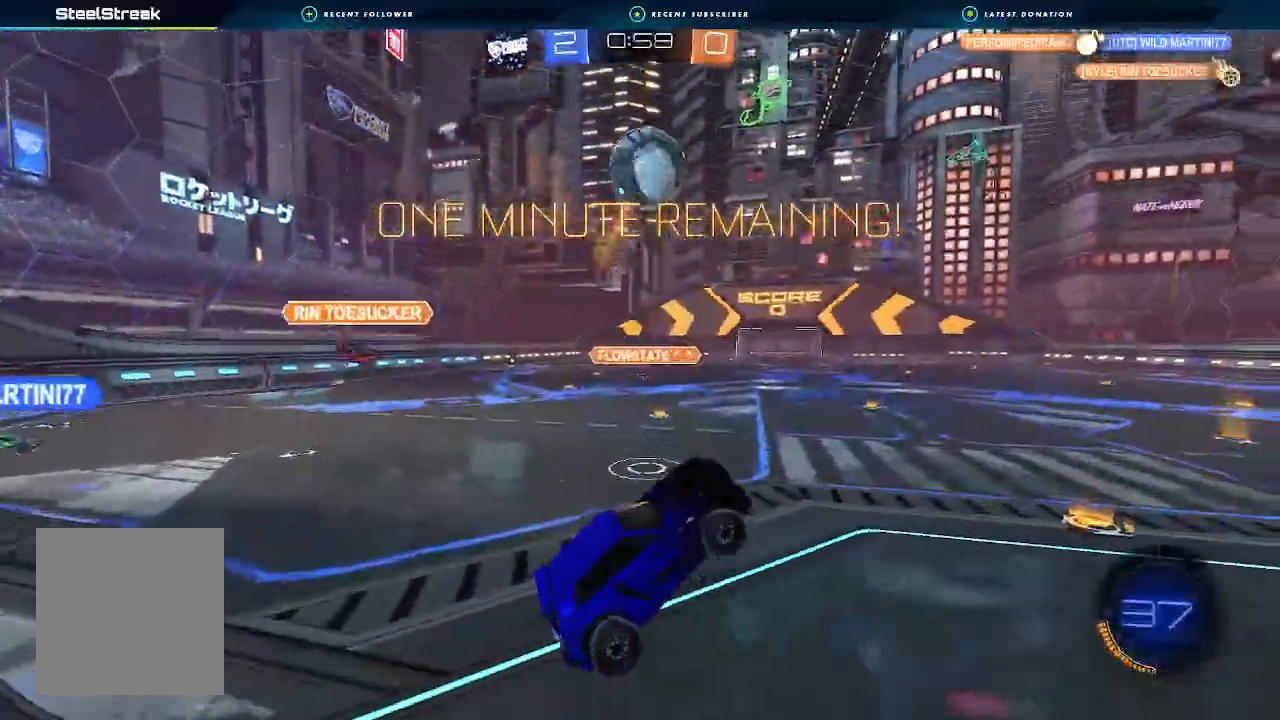
{"dt_ms": 1000, "buttons": [], "left_stick": "up-left", "right_stick": "center"}
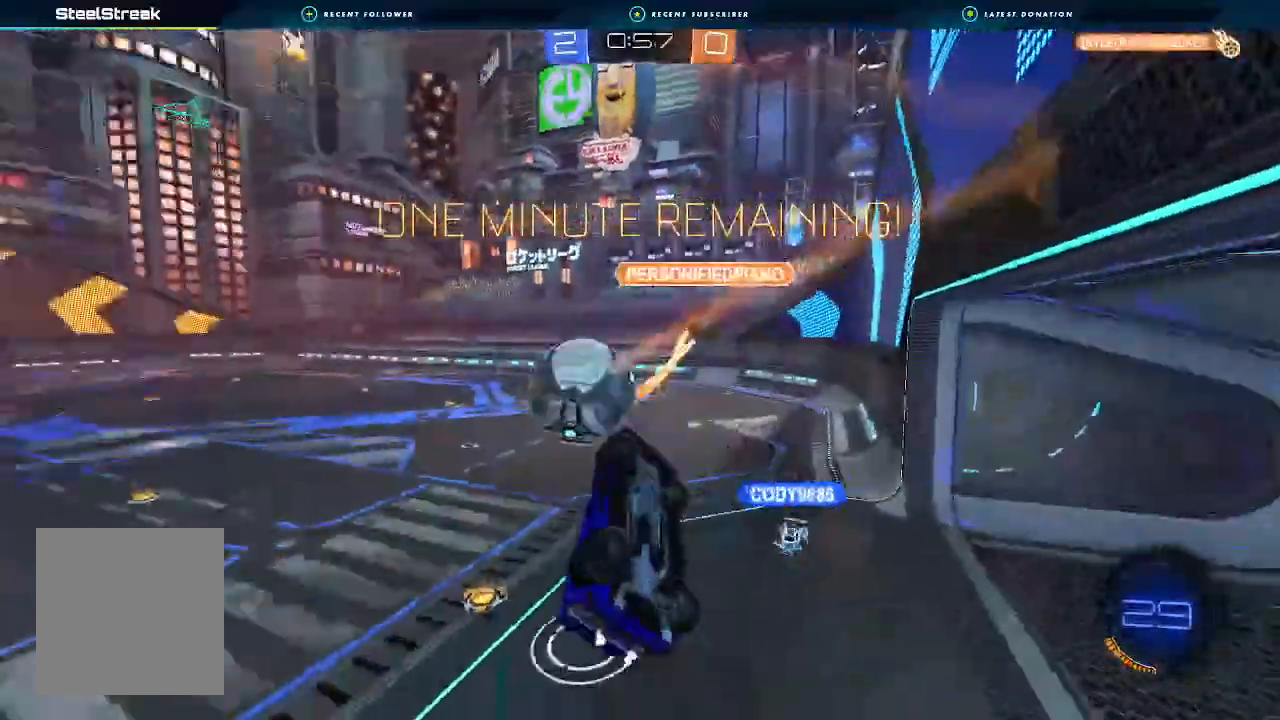
{"dt_ms": 500, "buttons": ["B"], "left_stick": "center", "right_stick": "center", "events": [[67, "B", "down"], [100, "L1", "down"], [100, "left_stick", "up-right"], [367, "L1", "up"], [367, "left_stick", "right"], [500, "left_stick", "center"]]}
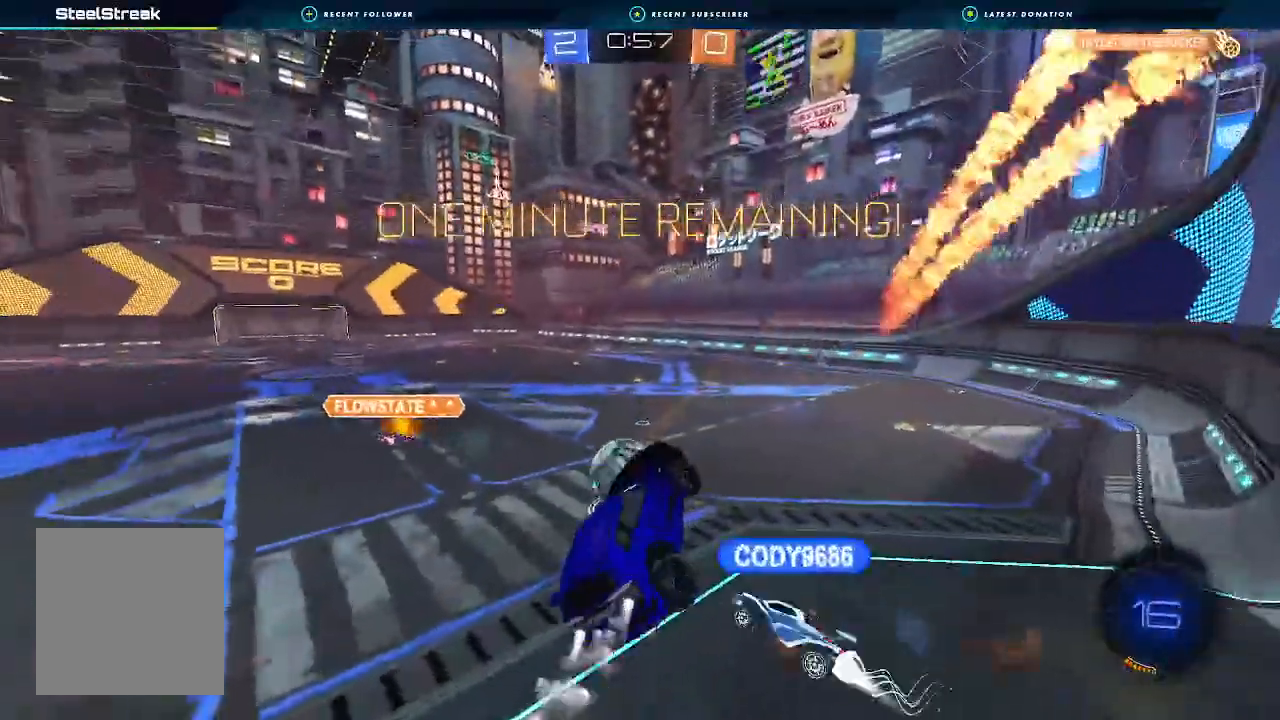
{"dt_ms": 500, "buttons": ["R2"], "left_stick": "up", "right_stick": "center", "events": [[67, "left_stick", "down"], [233, "left_stick", "center"], [333, "B", "up"], [333, "left_stick", "up"], [367, "L1", "down"], [433, "R2", "down"], [467, "L1", "up"]]}
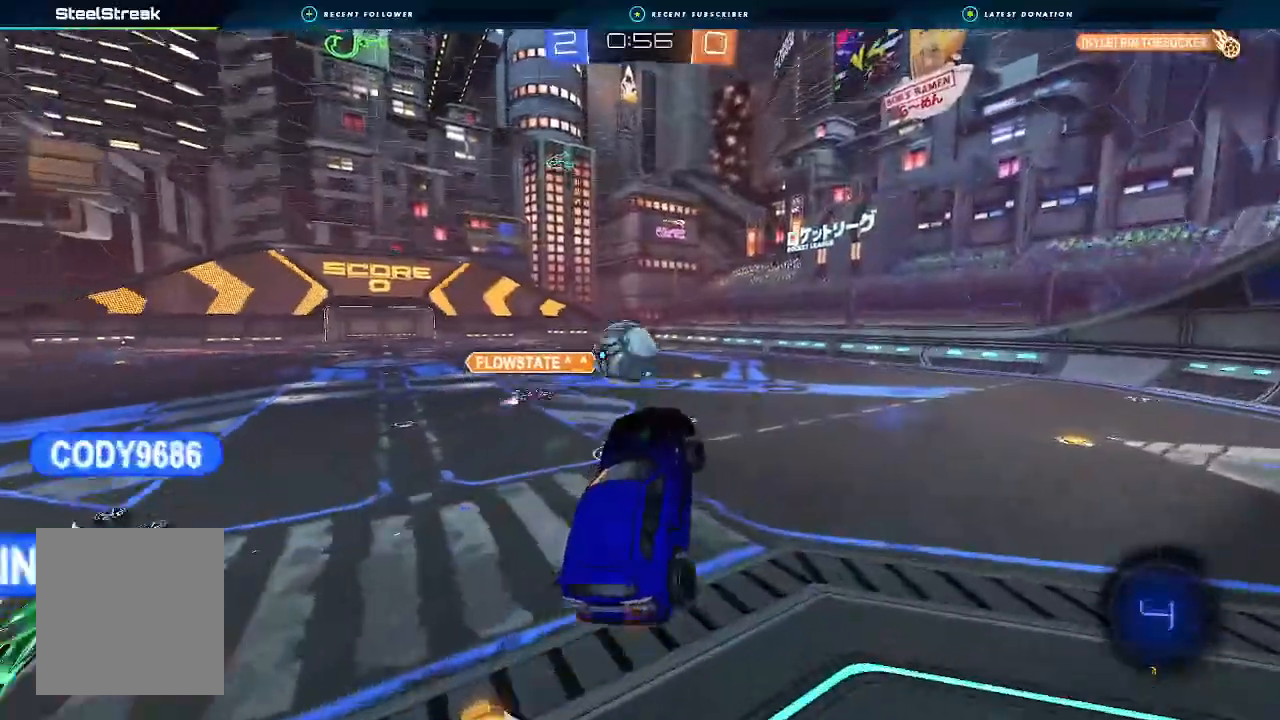
{"dt_ms": 500, "buttons": [], "left_stick": "right", "right_stick": "center", "events": [[100, "left_stick", "up-right"], [400, "R2", "up"], [400, "left_stick", "right"]]}
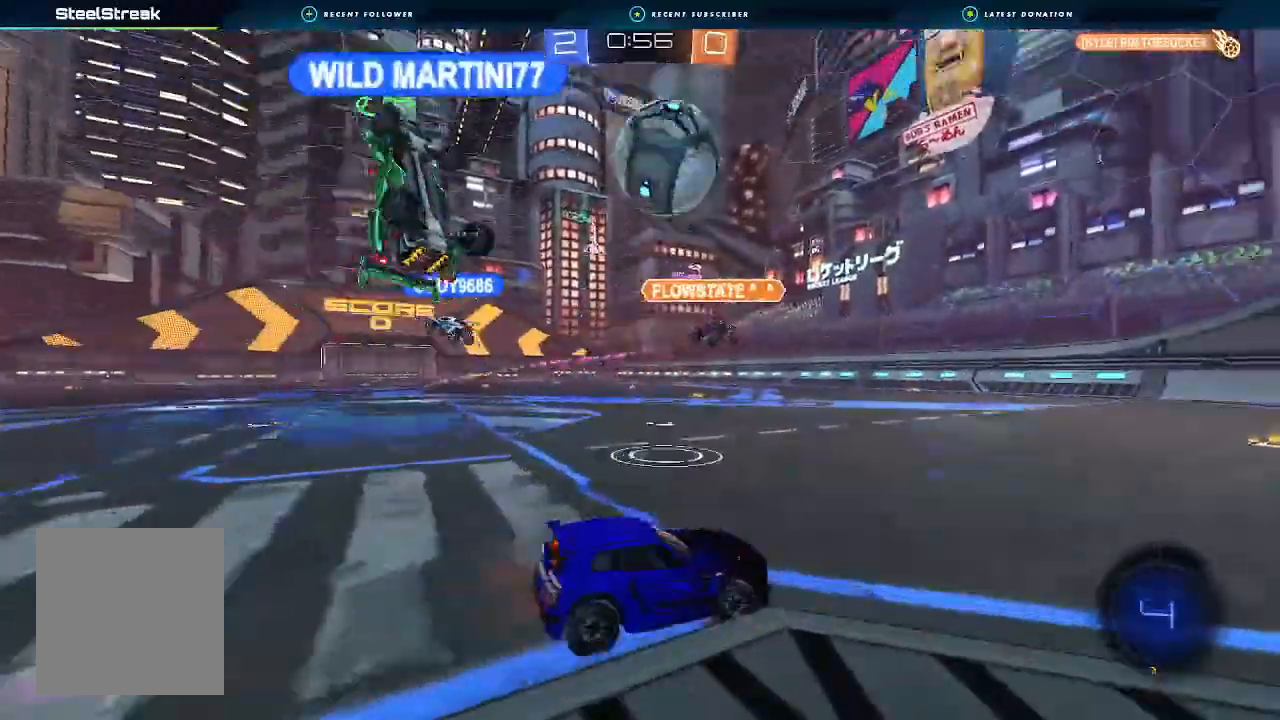
{"dt_ms": 500, "buttons": ["R2"], "left_stick": "right", "right_stick": "center", "events": [[333, "R2", "down"]]}